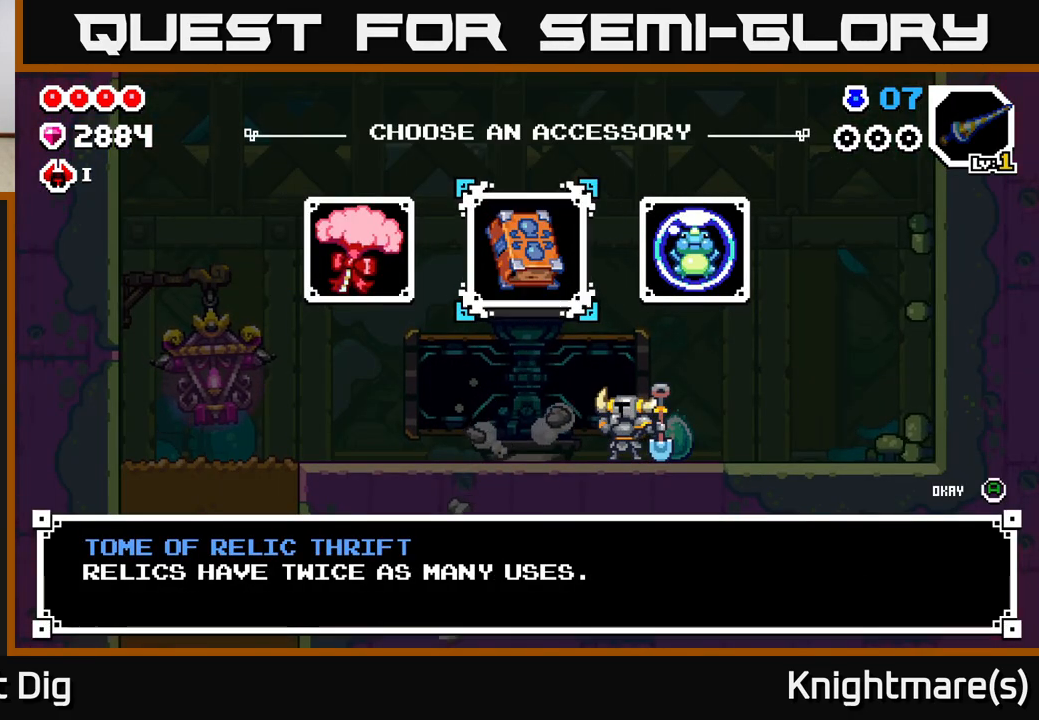
Gameplay with a controller (Xbox layout); each line is a JSON object with the inputs held at the frame after it. "events" lists button and stick changes between this image and that frame as [ms after this image, input, new state], when the widget could be followed in between.
{"buttons": [], "left_stick": "right", "right_stick": "center", "events": [[67, "left_stick", "left"], [267, "left_stick", "center"], [350, "left_stick", "right"]]}
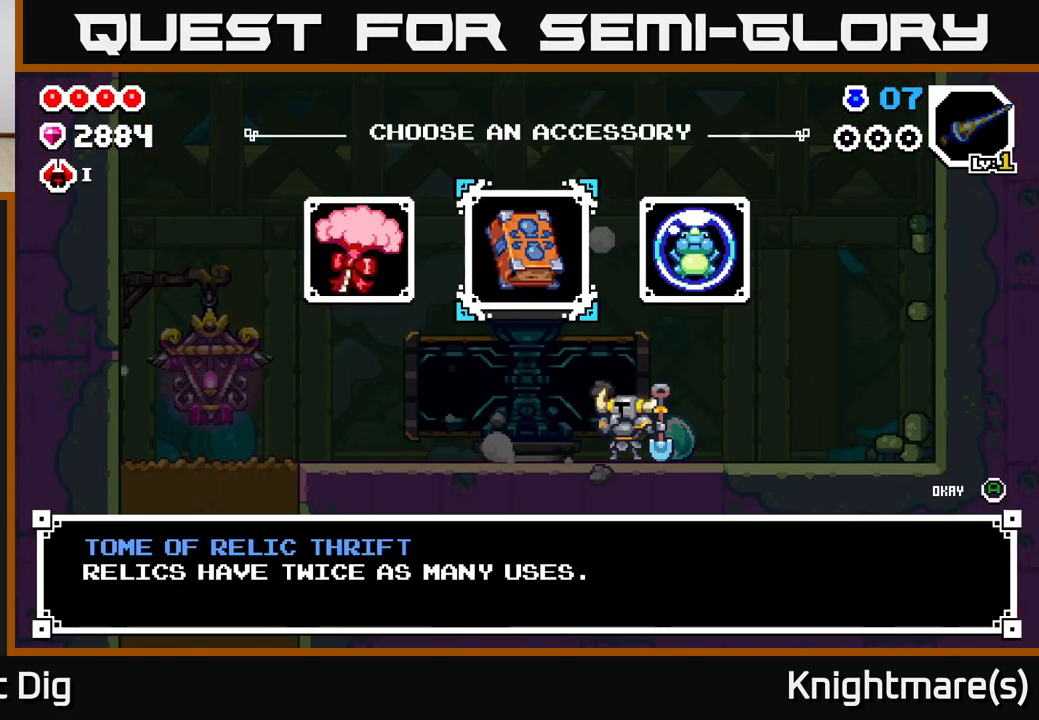
{"buttons": [], "left_stick": "center", "right_stick": "center", "events": [[17, "left_stick", "center"], [200, "A", "down"], [317, "A", "up"]]}
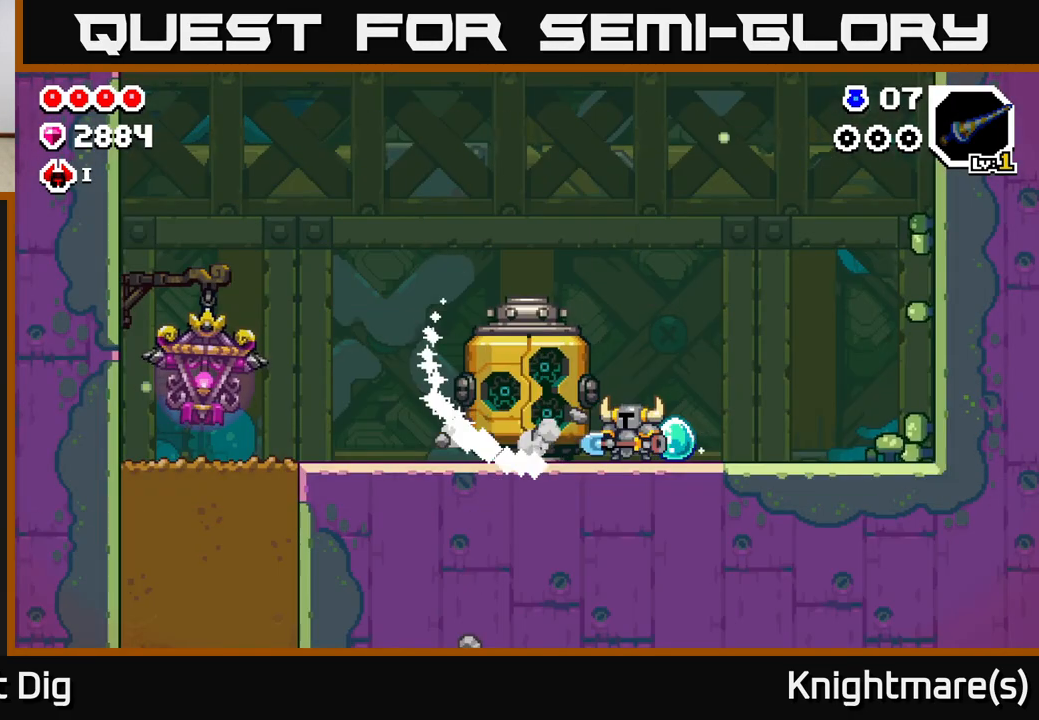
{"buttons": [], "left_stick": "right", "right_stick": "center", "events": [[233, "left_stick", "right"]]}
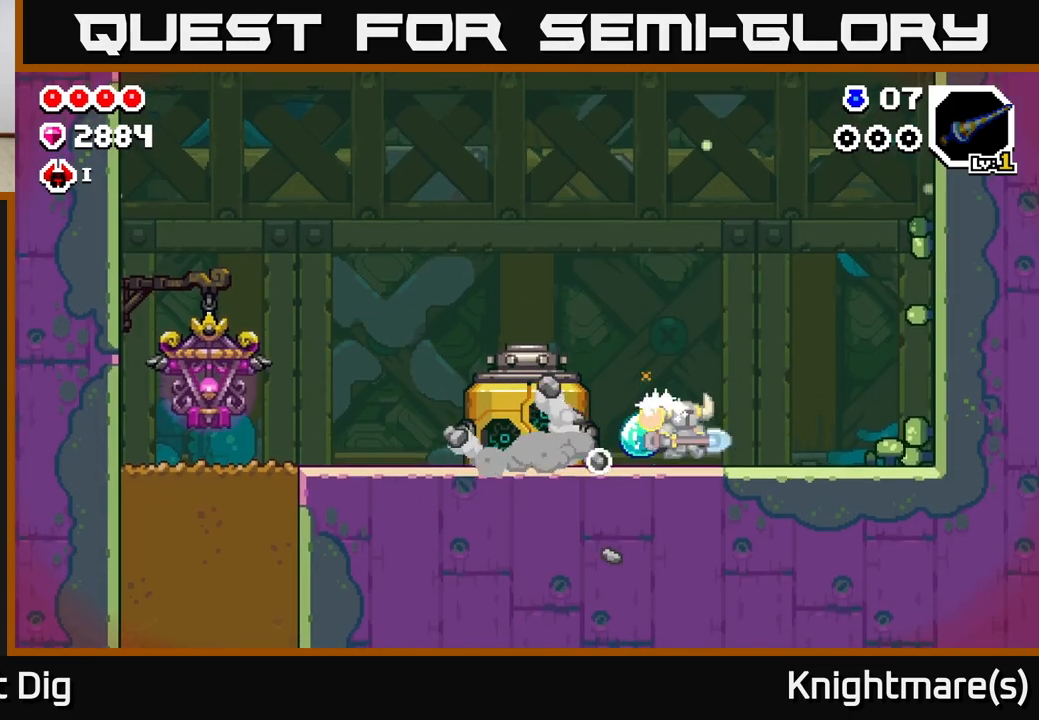
{"buttons": [], "left_stick": "left", "right_stick": "center", "events": [[50, "left_stick", "left"]]}
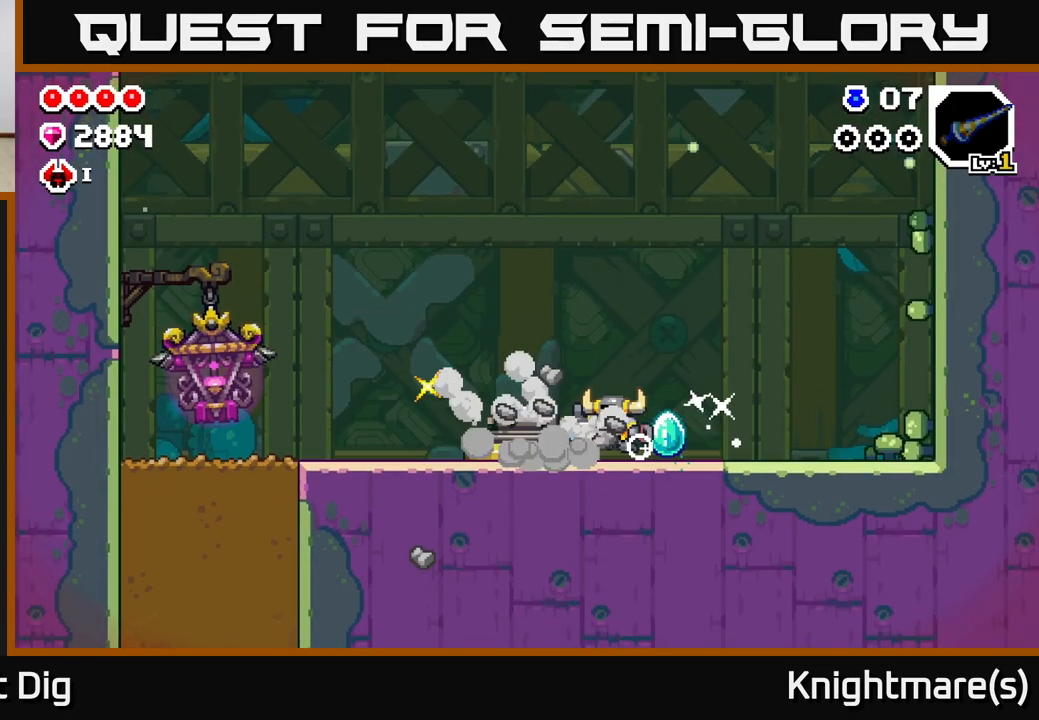
{"buttons": [], "left_stick": "left", "right_stick": "center", "events": []}
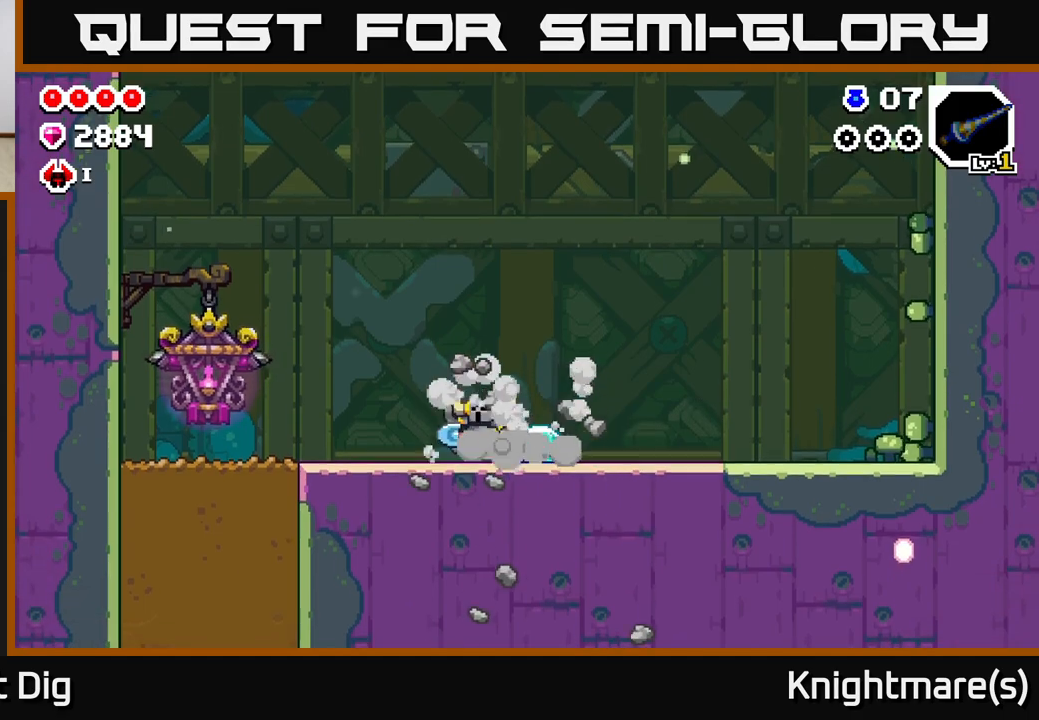
{"buttons": [], "left_stick": "left", "right_stick": "center", "events": []}
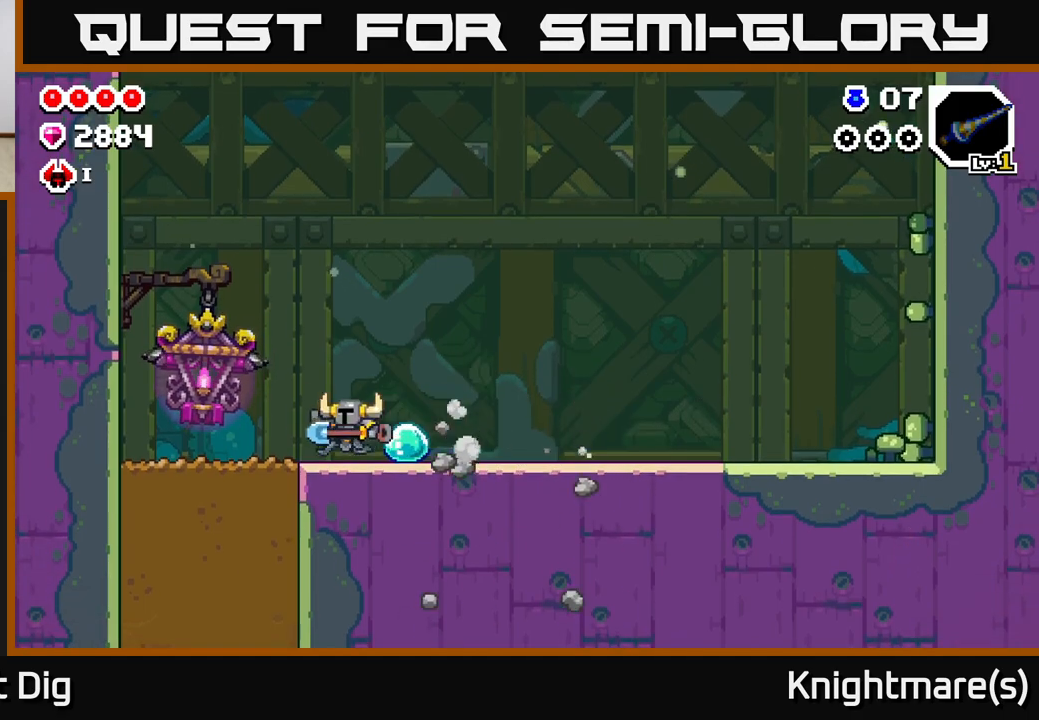
{"buttons": [], "left_stick": "left", "right_stick": "center", "events": []}
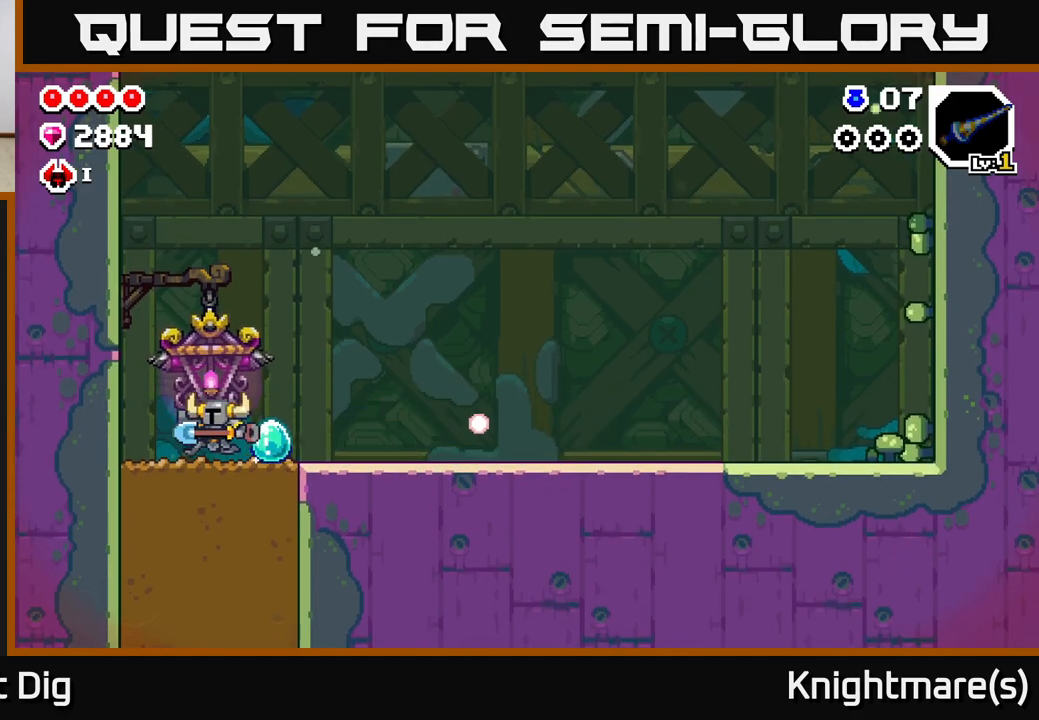
{"buttons": [], "left_stick": "center", "right_stick": "center", "events": [[50, "left_stick", "down"], [100, "X", "down"], [233, "X", "up"], [367, "left_stick", "center"]]}
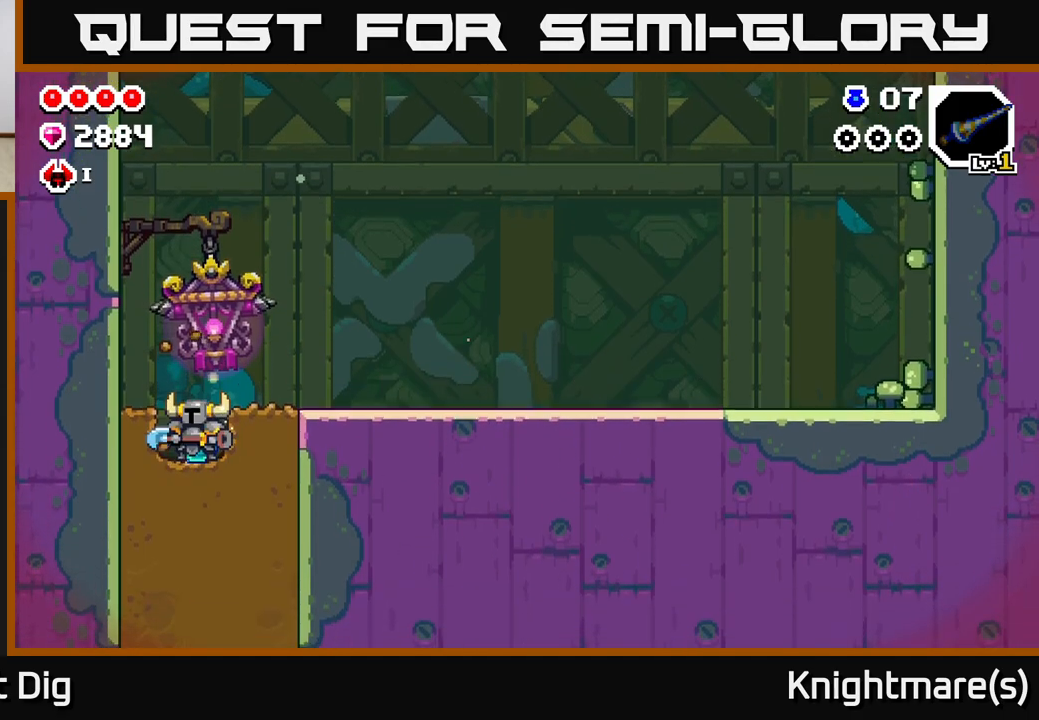
{"buttons": ["X"], "left_stick": "down", "right_stick": "center", "events": [[117, "left_stick", "right"], [217, "X", "down"], [333, "X", "up"], [333, "left_stick", "down"], [417, "X", "down"]]}
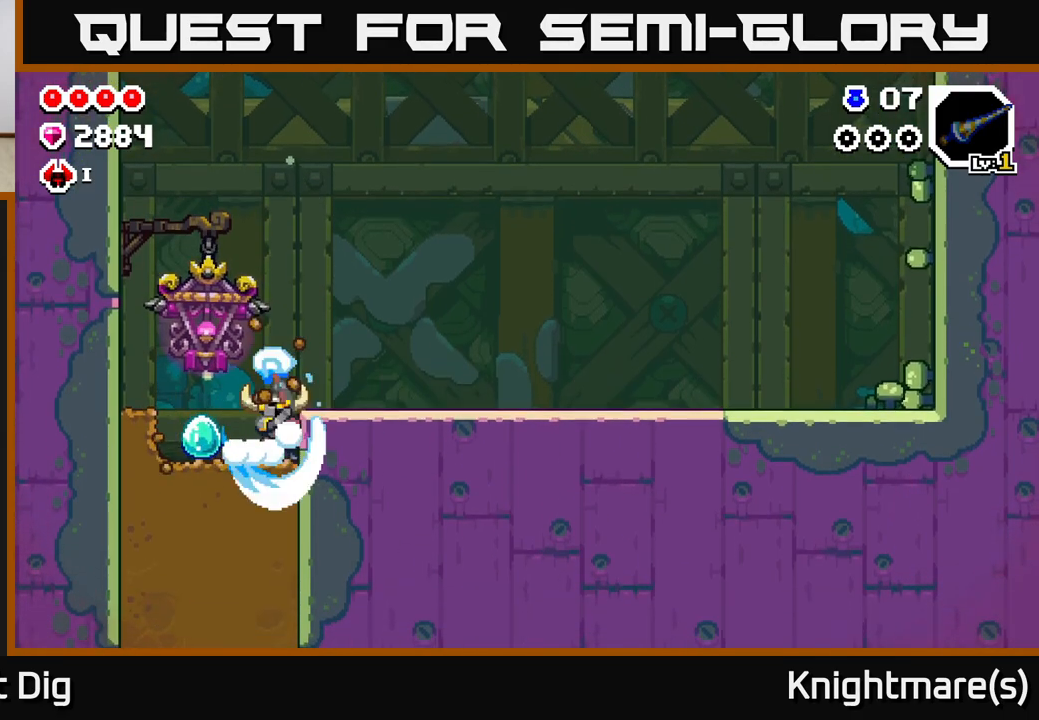
{"buttons": ["X"], "left_stick": "down", "right_stick": "center", "events": [[50, "X", "up"], [117, "X", "down"], [217, "X", "up"], [300, "X", "down"], [400, "X", "up"], [483, "X", "down"]]}
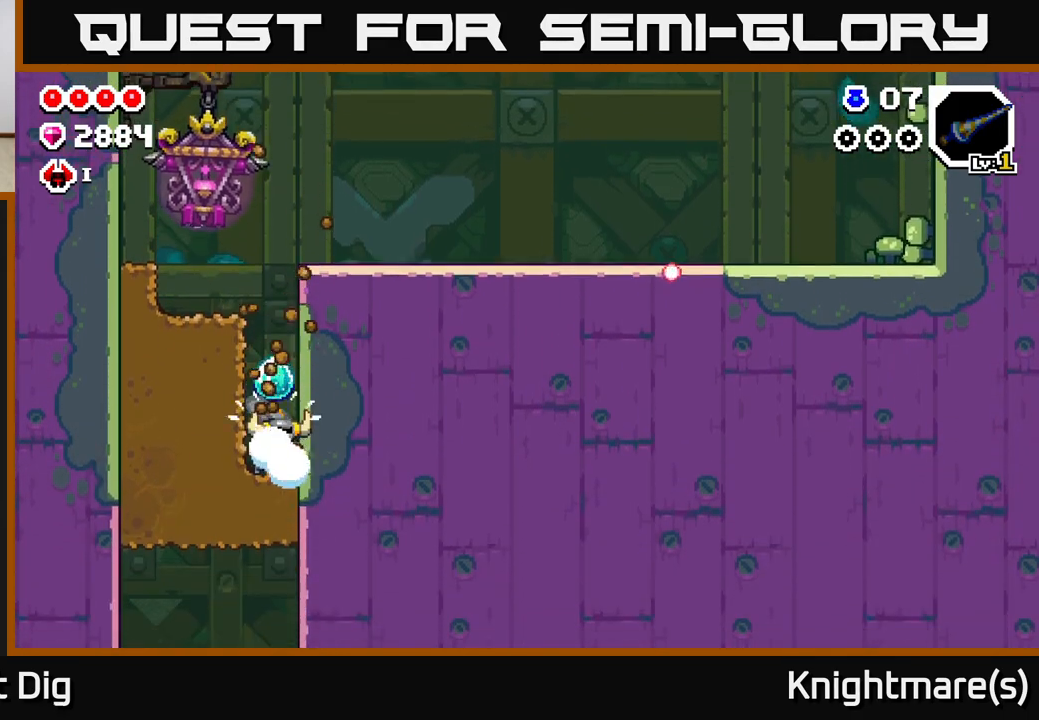
{"buttons": [], "left_stick": "down-right", "right_stick": "center", "events": [[83, "X", "up"], [150, "X", "down"], [283, "X", "up"], [450, "left_stick", "down-right"]]}
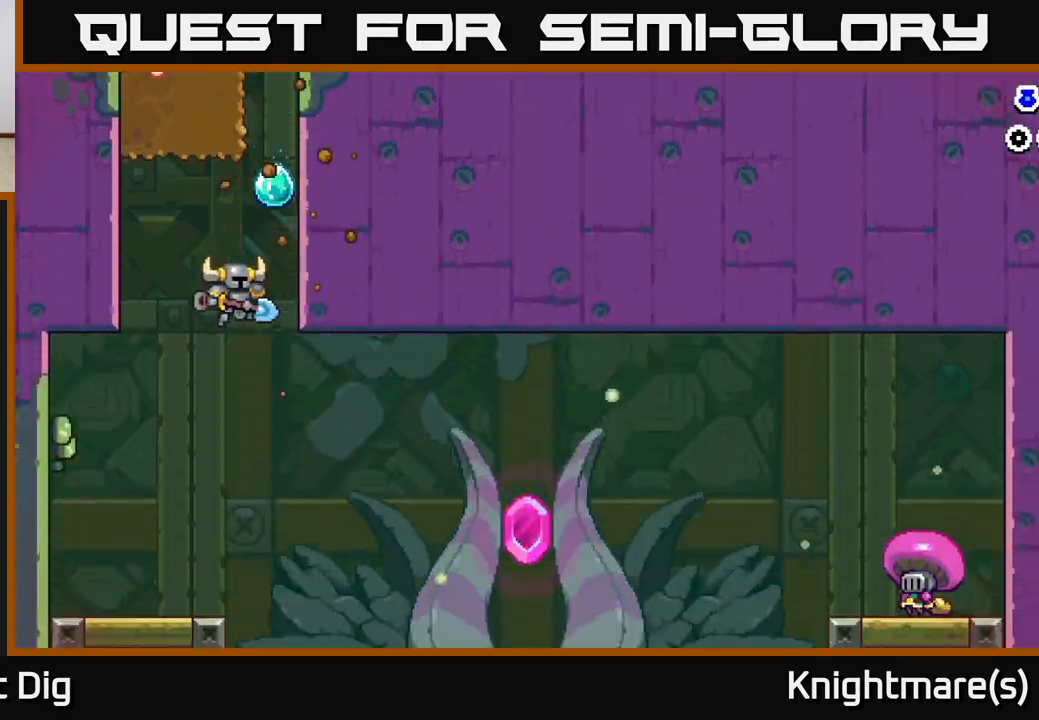
{"buttons": ["START"], "left_stick": "center", "right_stick": "center", "events": [[367, "left_stick", "center"], [417, "START", "down"]]}
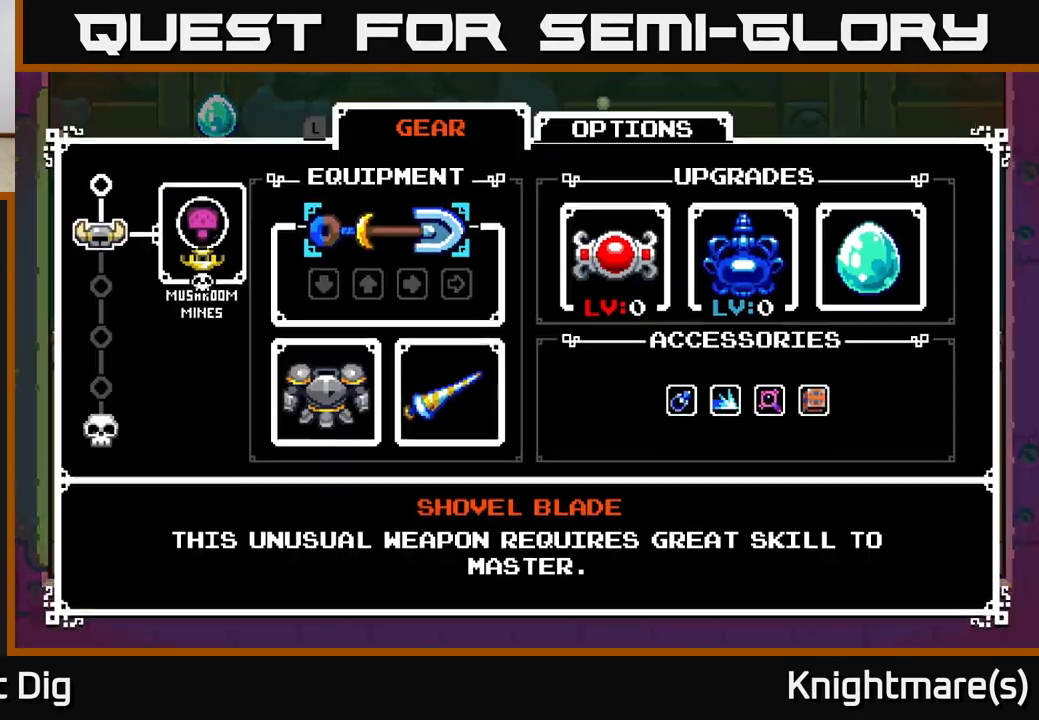
{"buttons": [], "left_stick": "center", "right_stick": "center", "events": [[67, "START", "up"], [150, "START", "down"], [267, "START", "up"]]}
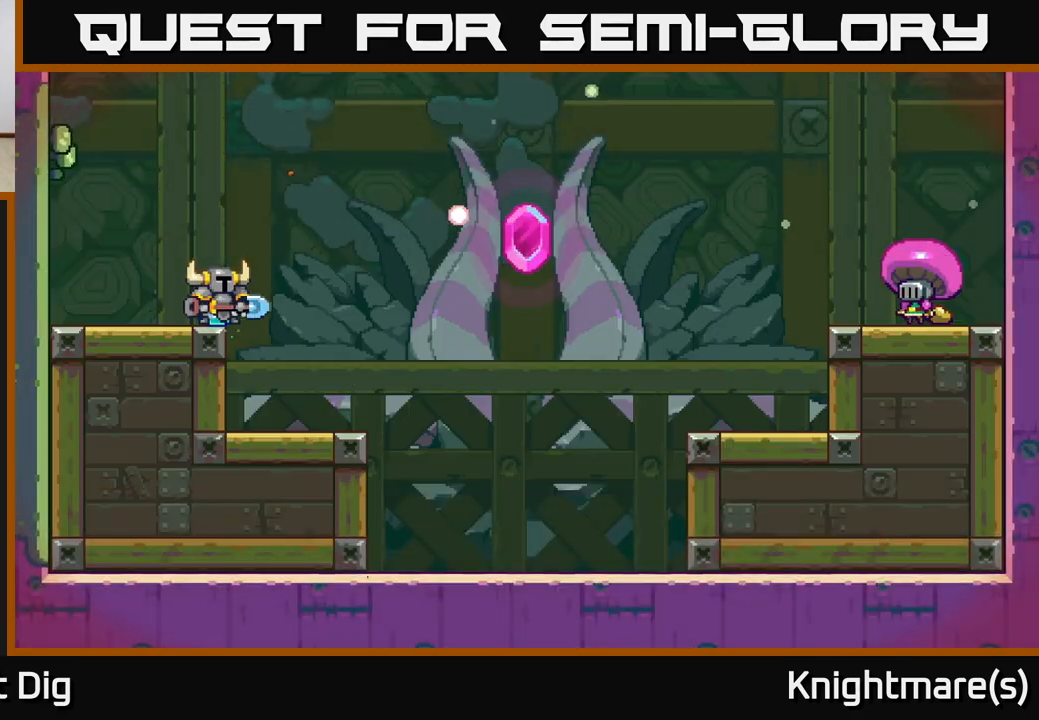
{"buttons": [], "left_stick": "center", "right_stick": "center", "events": [[183, "left_stick", "right"], [500, "left_stick", "center"]]}
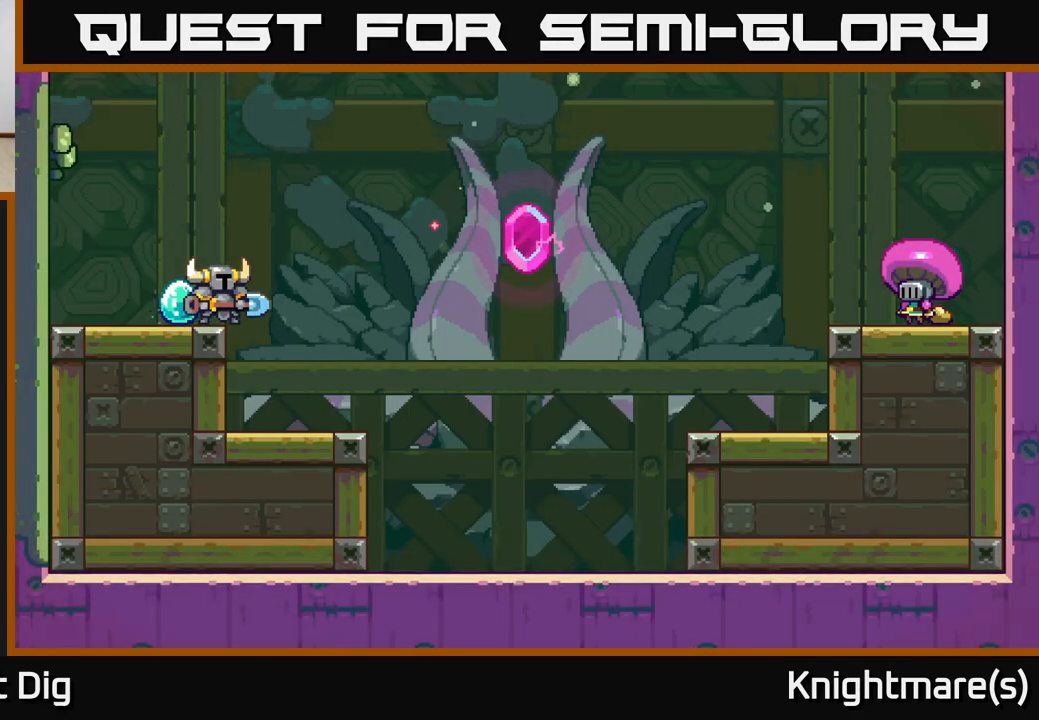
{"buttons": [], "left_stick": "center", "right_stick": "center", "events": []}
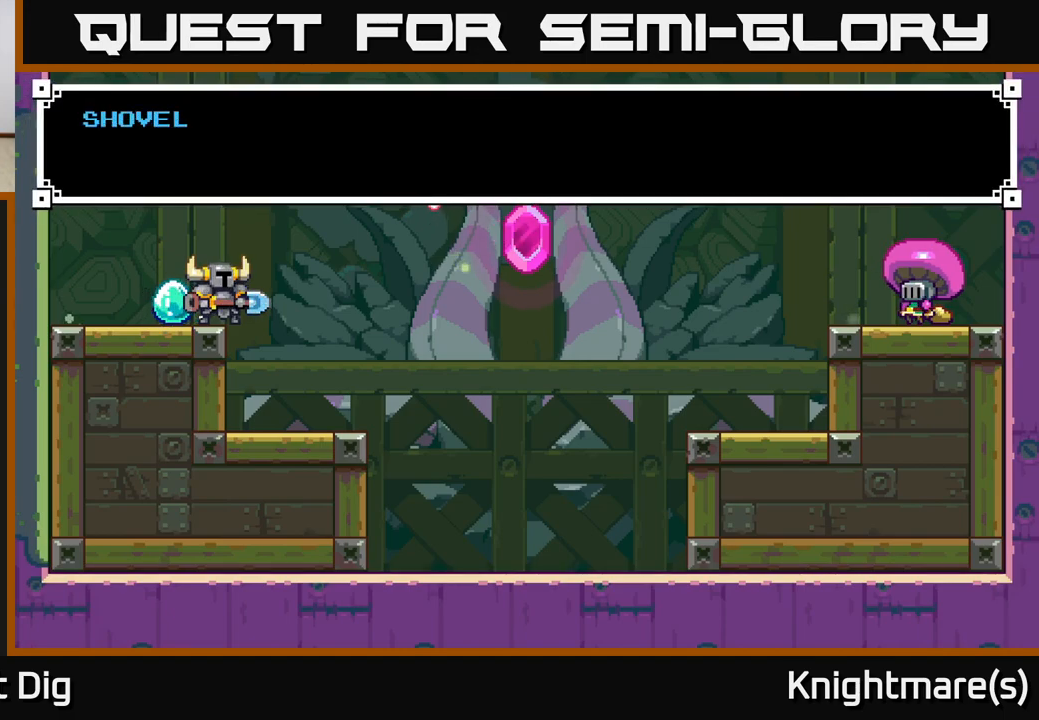
{"buttons": ["START"], "left_stick": "center", "right_stick": "center", "events": [[283, "START", "down"], [417, "START", "up"], [483, "START", "down"]]}
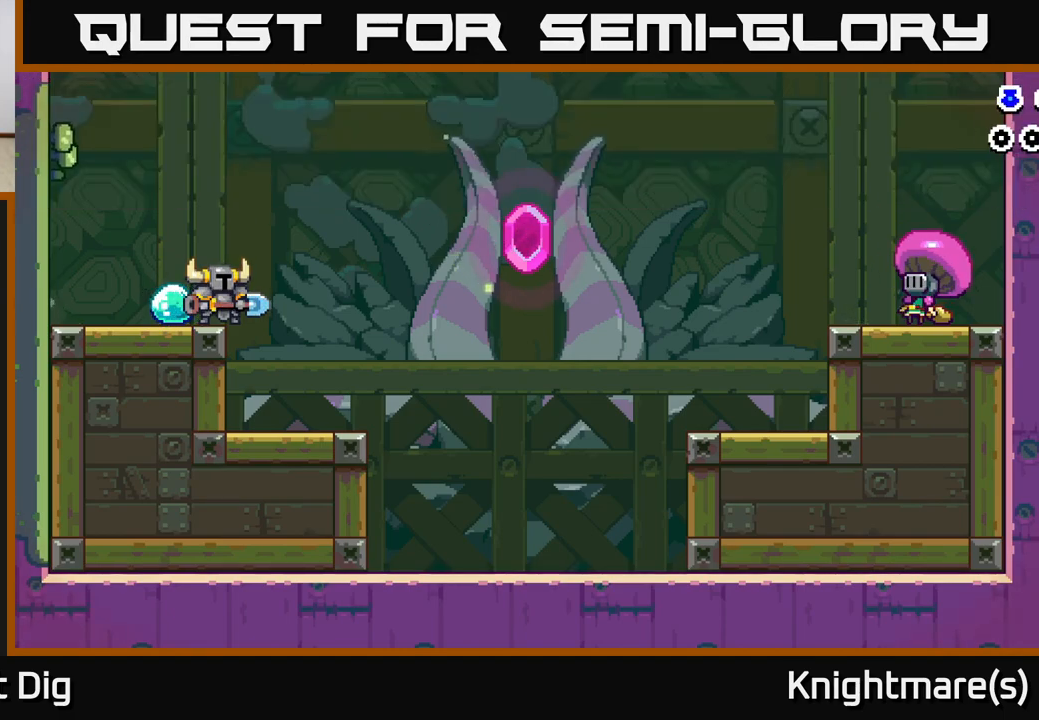
{"buttons": ["START"], "left_stick": "center", "right_stick": "center", "events": [[117, "START", "up"], [283, "left_stick", "right"], [433, "START", "down"], [467, "left_stick", "center"]]}
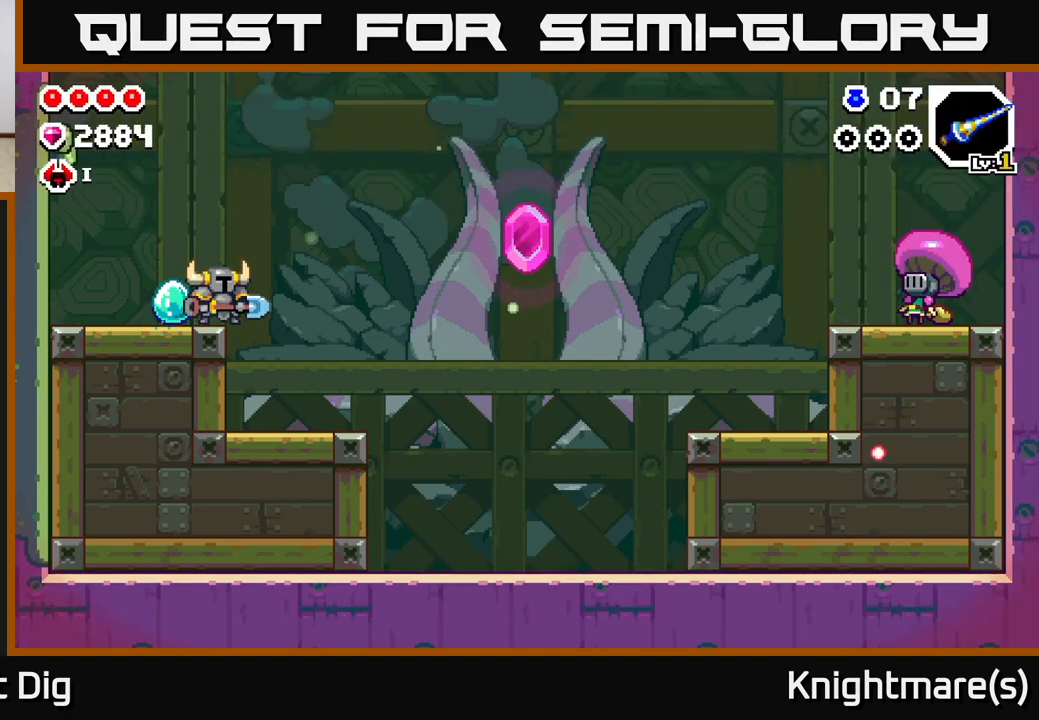
{"buttons": [], "left_stick": "right", "right_stick": "center", "events": [[67, "START", "up"], [283, "left_stick", "right"]]}
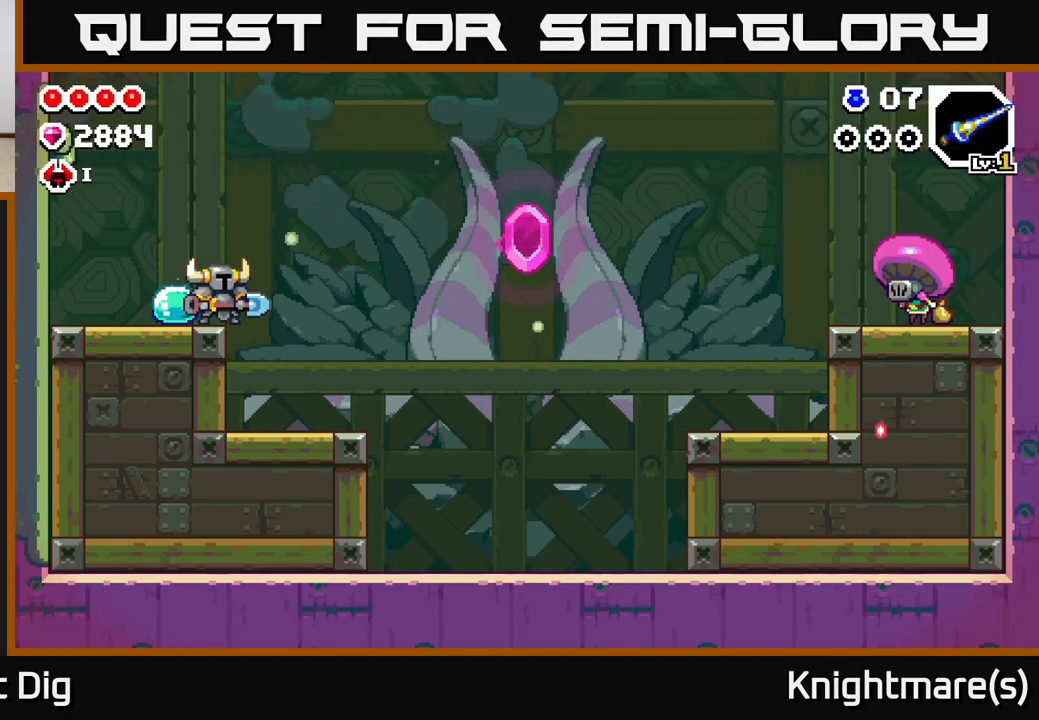
{"buttons": [], "left_stick": "right", "right_stick": "center", "events": [[33, "A", "down"], [217, "A", "up"], [283, "A", "down"], [417, "A", "up"]]}
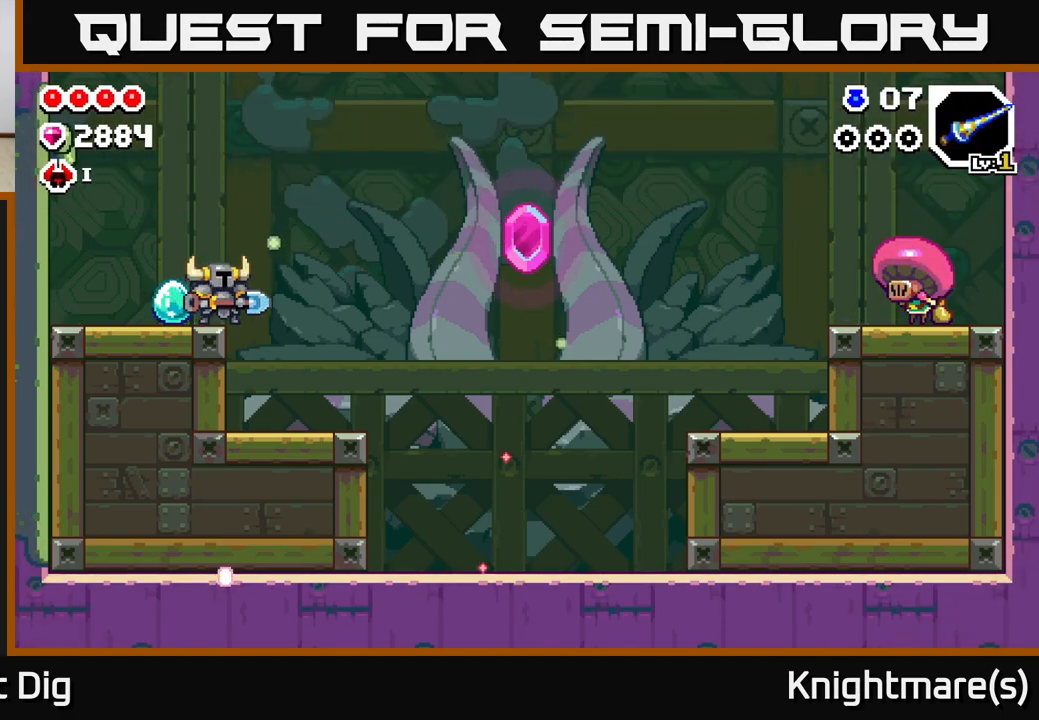
{"buttons": [], "left_stick": "right", "right_stick": "center", "events": [[33, "A", "down"], [167, "A", "up"], [283, "A", "down"], [417, "A", "up"]]}
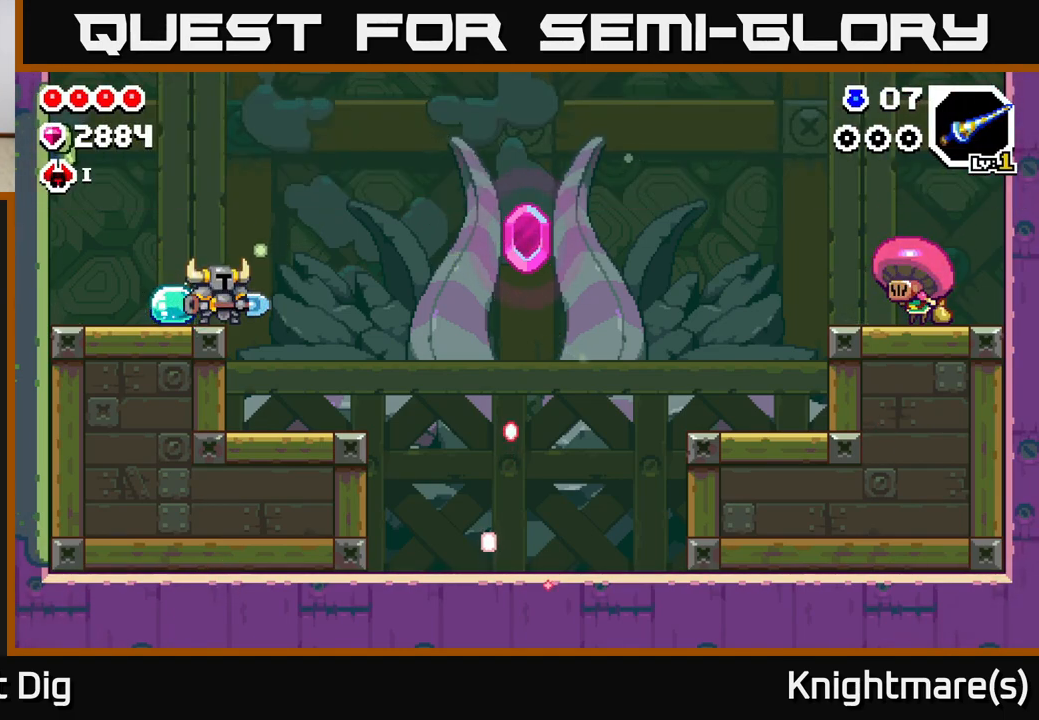
{"buttons": [], "left_stick": "right", "right_stick": "center", "events": []}
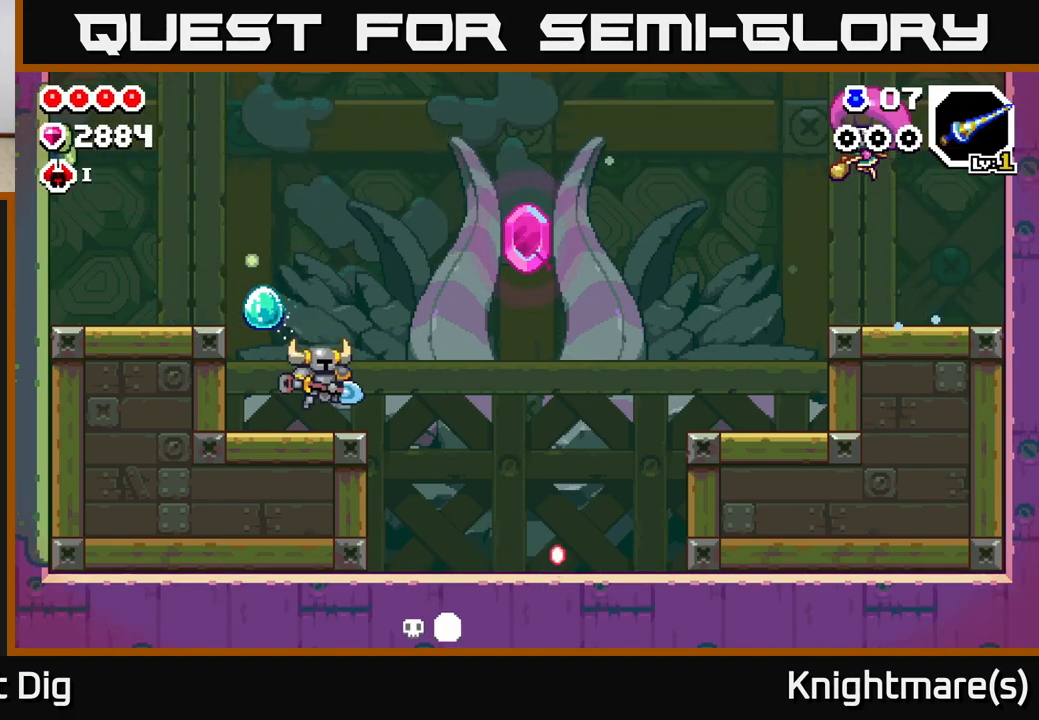
{"buttons": [], "left_stick": "right", "right_stick": "center", "events": []}
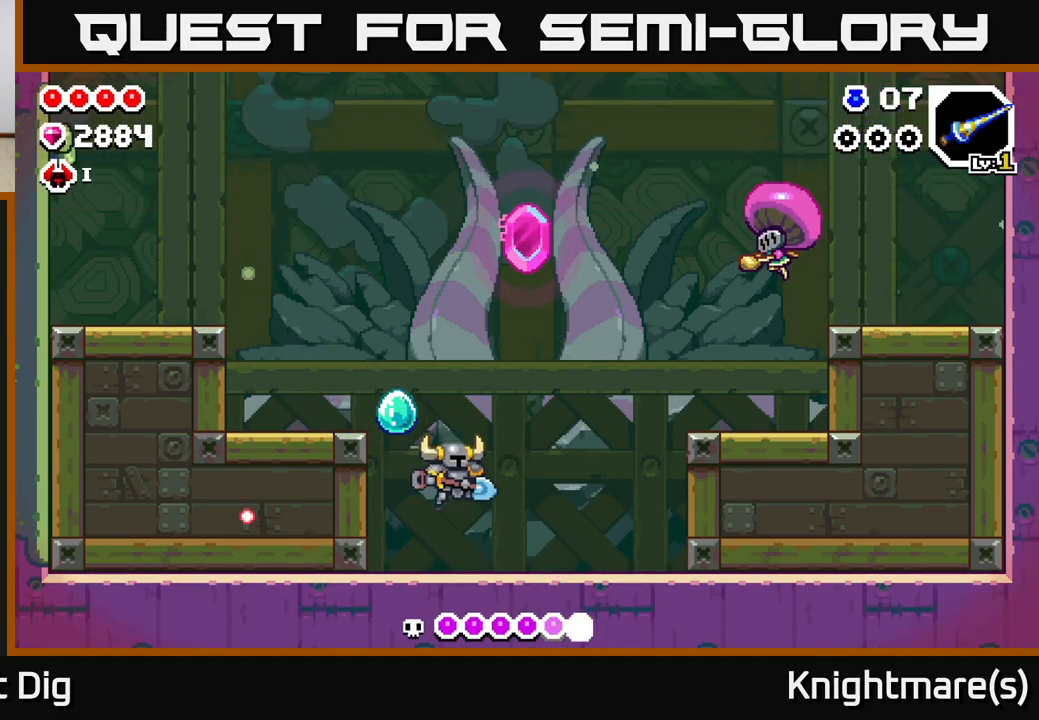
{"buttons": [], "left_stick": "center", "right_stick": "center", "events": [[67, "left_stick", "center"]]}
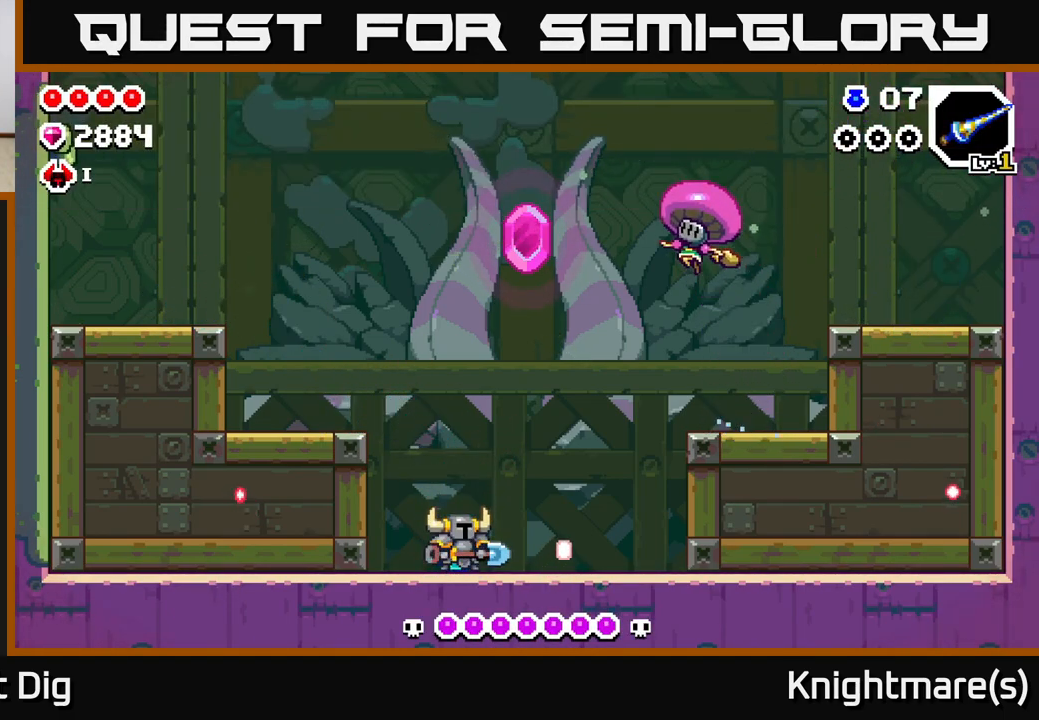
{"buttons": ["Y"], "left_stick": "center", "right_stick": "center", "events": [[467, "Y", "down"]]}
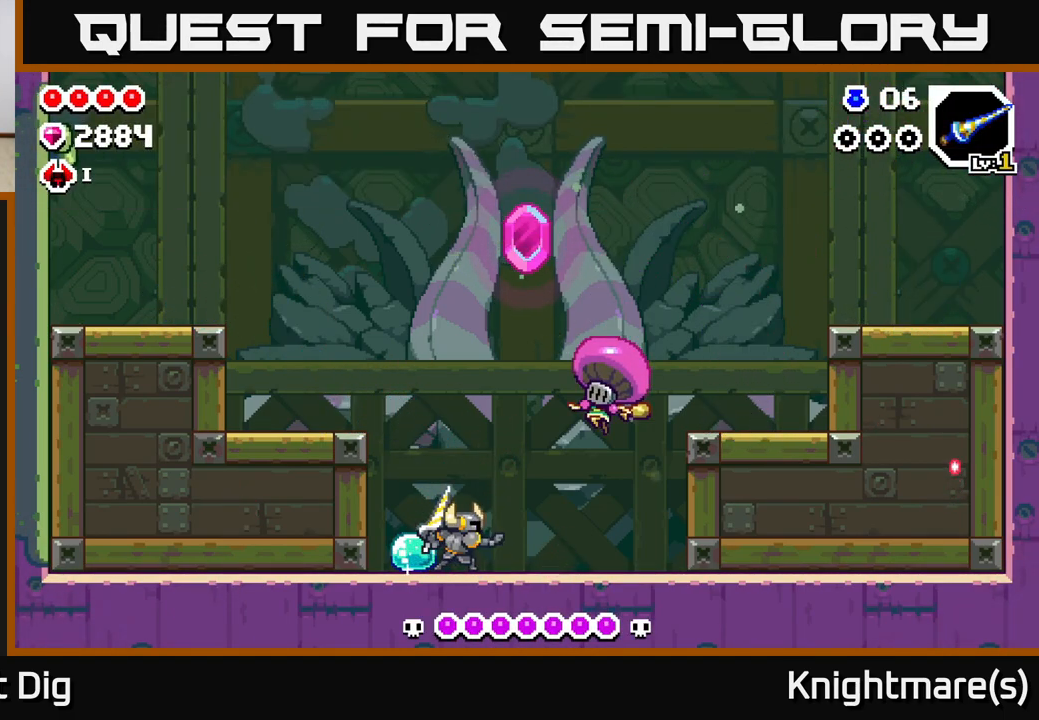
{"buttons": [], "left_stick": "right", "right_stick": "center", "events": [[50, "Y", "up"], [333, "left_stick", "right"]]}
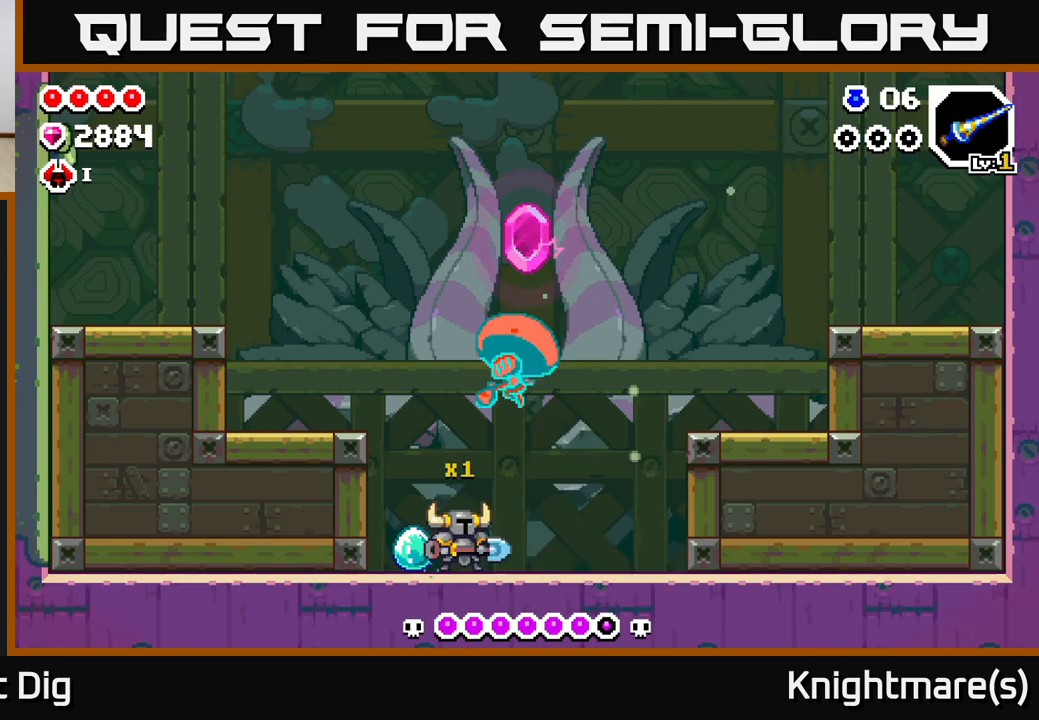
{"buttons": [], "left_stick": "right", "right_stick": "center", "events": []}
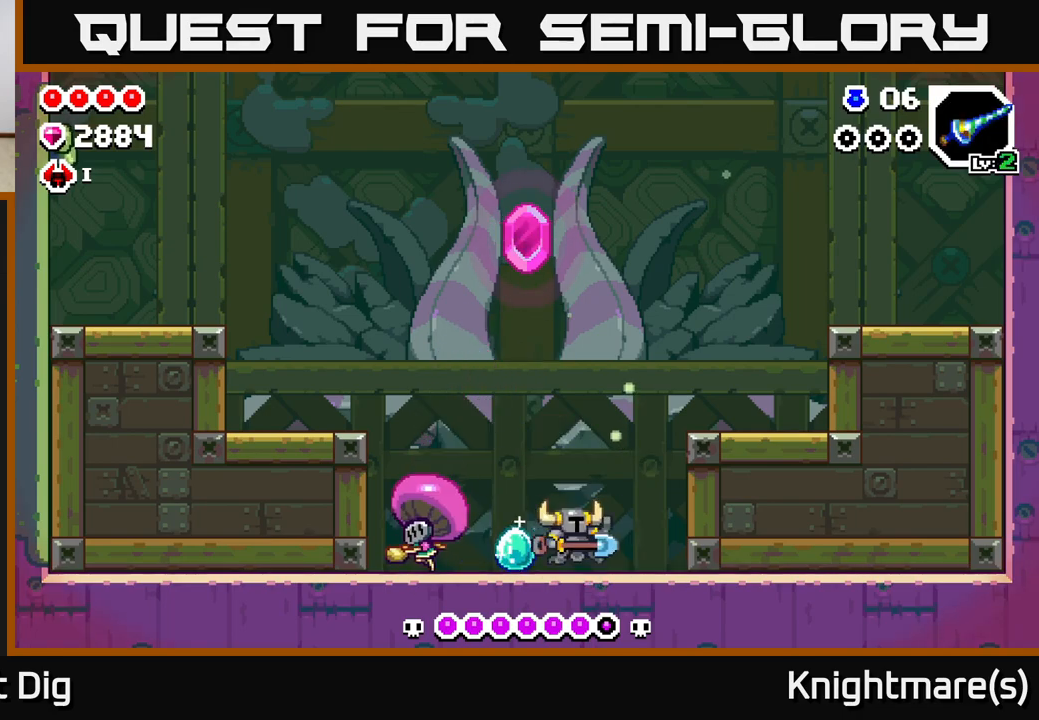
{"buttons": [], "left_stick": "left", "right_stick": "center", "events": [[117, "left_stick", "left"]]}
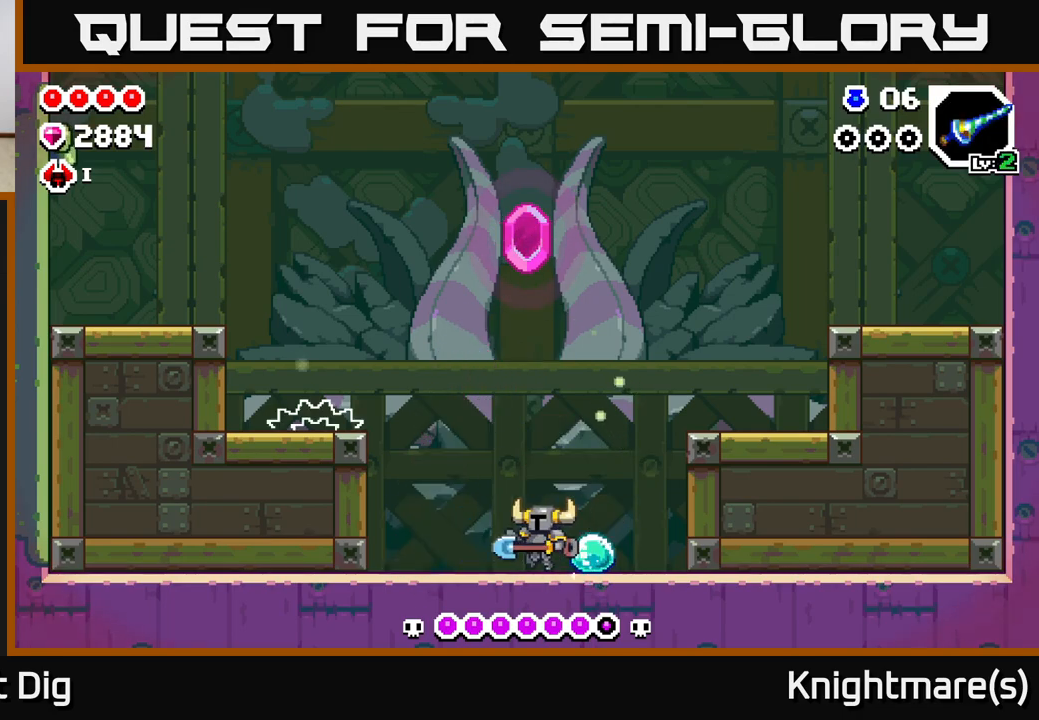
{"buttons": ["Y"], "left_stick": "center", "right_stick": "center", "events": [[217, "A", "down"], [350, "left_stick", "center"], [450, "A", "up"], [500, "Y", "down"]]}
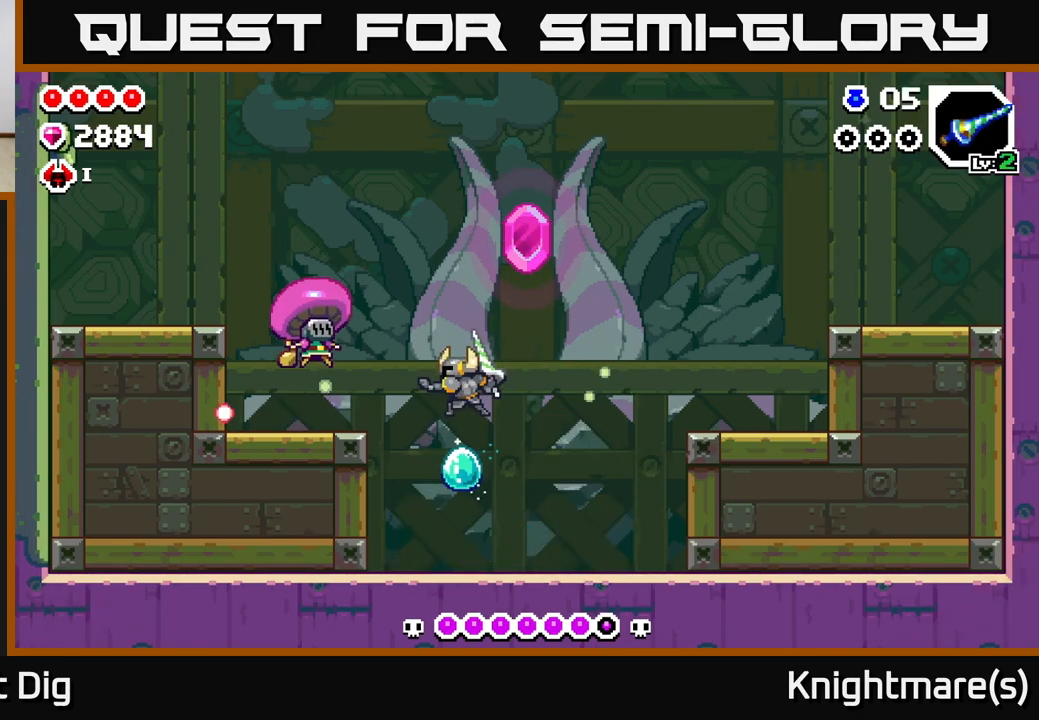
{"buttons": [], "left_stick": "center", "right_stick": "center", "events": [[83, "Y", "up"]]}